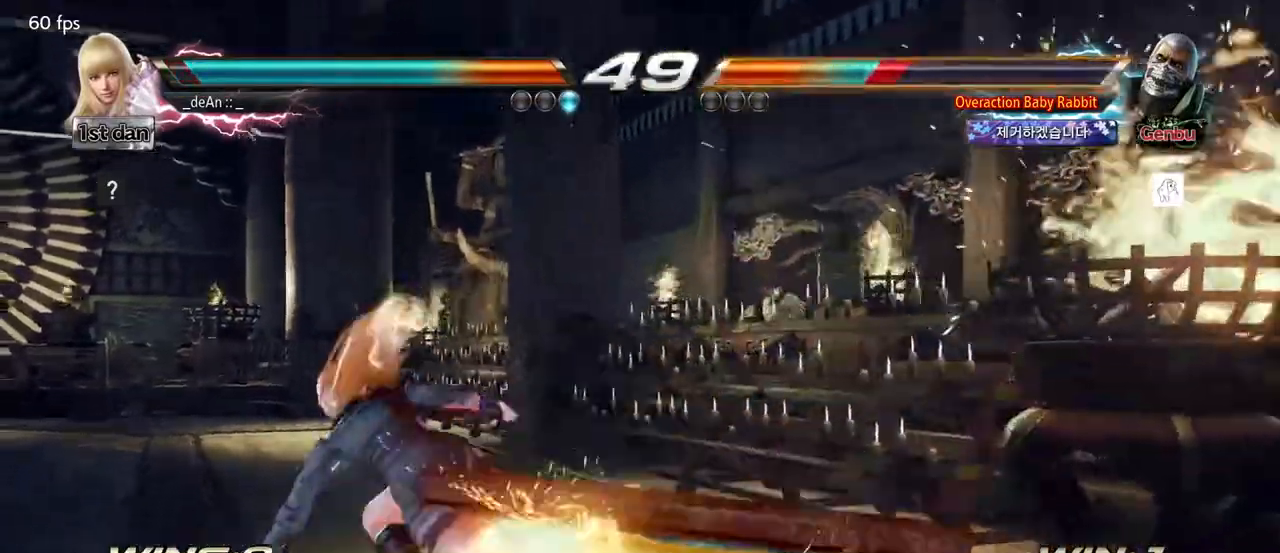
Gameplay with a controller (arcade stick); each line is a JSON object with the inputs held at the frame after it. "events" lists button and stick changes between this image and that frame as [ms after this image, input, new state], when the widget could be followed in between. Not read: L3 R3.
{"buttons": ["CROSS", "CIRCLE"], "left_stick": "down-right", "events": [[417, "left_stick", "down-right"], [433, "CIRCLE", "down"], [433, "CROSS", "down"]]}
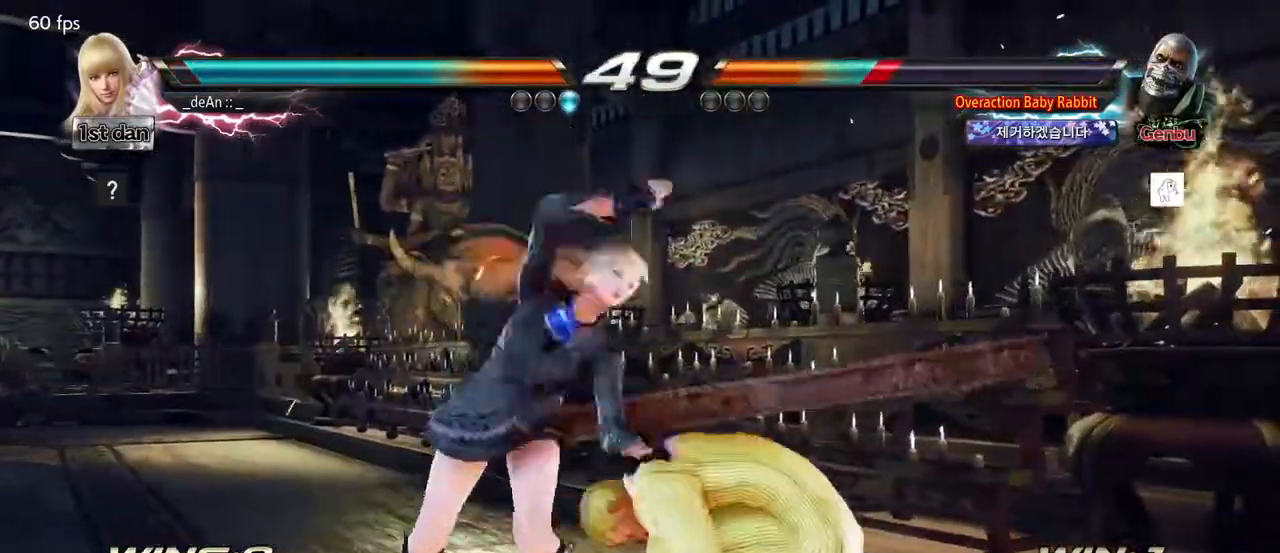
{"buttons": [], "left_stick": "center", "events": [[50, "CIRCLE", "up"], [50, "CROSS", "up"], [133, "left_stick", "center"]]}
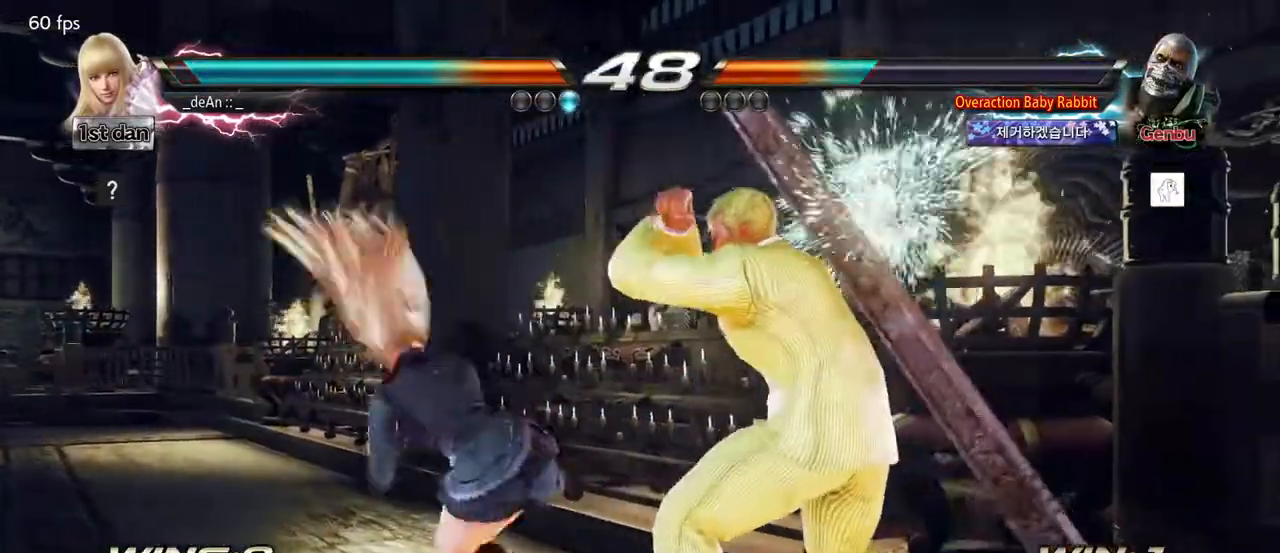
{"buttons": [], "left_stick": "center", "events": [[167, "SQUARE", "down"], [267, "TRIANGLE", "down"], [367, "SQUARE", "up"], [417, "TRIANGLE", "up"]]}
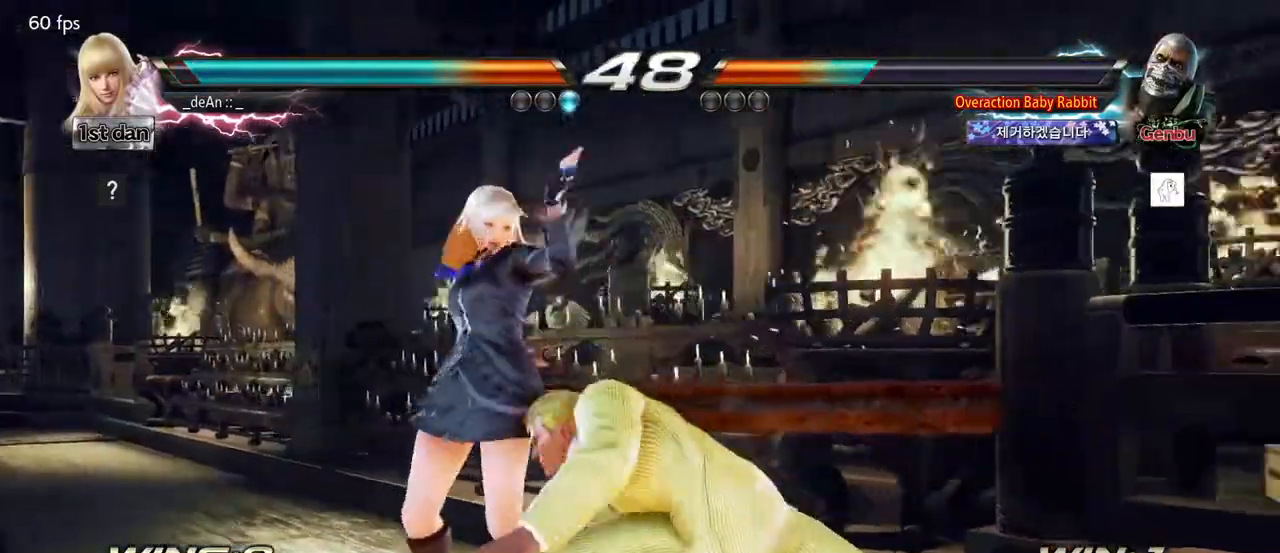
{"buttons": ["CROSS"], "left_stick": "down-left", "events": [[450, "left_stick", "down-left"], [500, "CROSS", "down"]]}
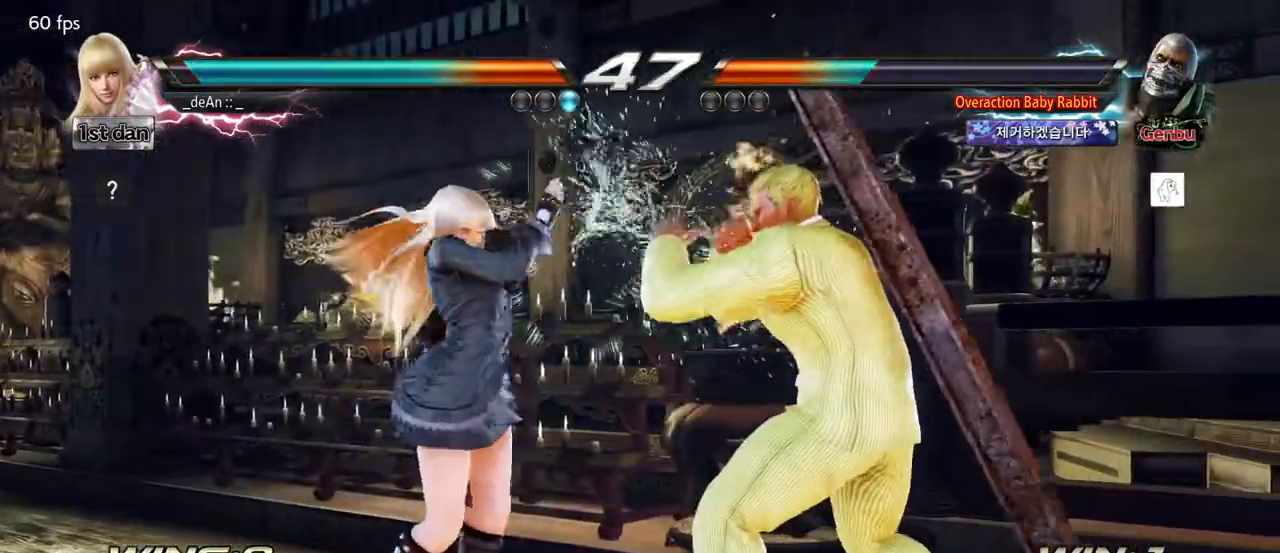
{"buttons": [], "left_stick": "center", "events": [[133, "CROSS", "up"], [183, "left_stick", "center"]]}
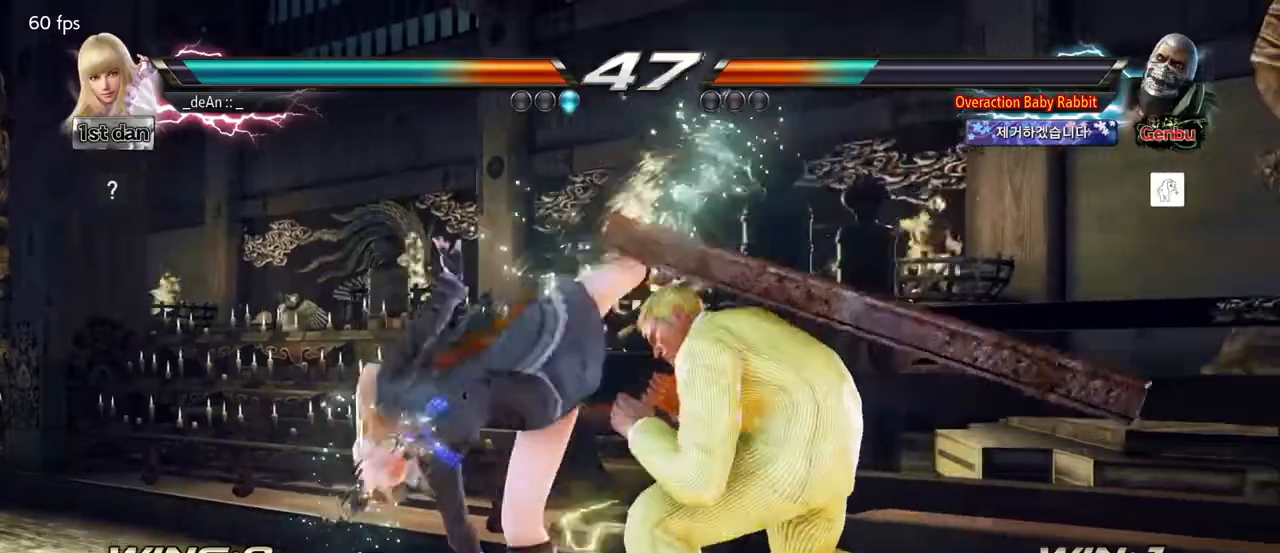
{"buttons": [], "left_stick": "down-left", "events": [[267, "left_stick", "down-left"], [317, "SQUARE", "down"], [467, "SQUARE", "up"]]}
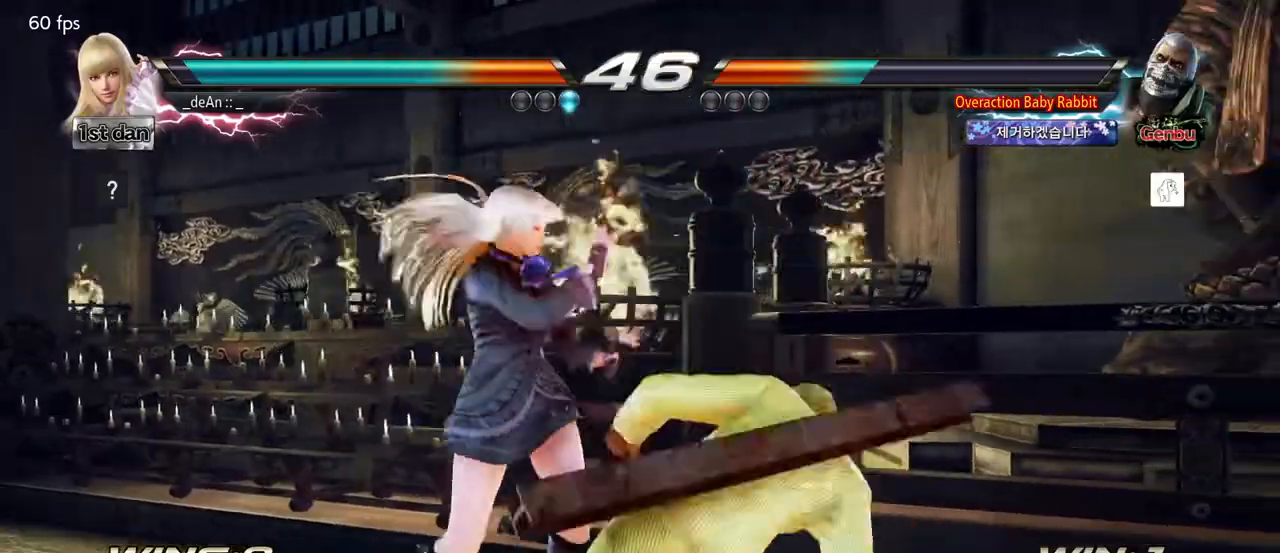
{"buttons": ["SQUARE"], "left_stick": "left", "events": [[17, "left_stick", "center"], [367, "left_stick", "left"], [467, "SQUARE", "down"]]}
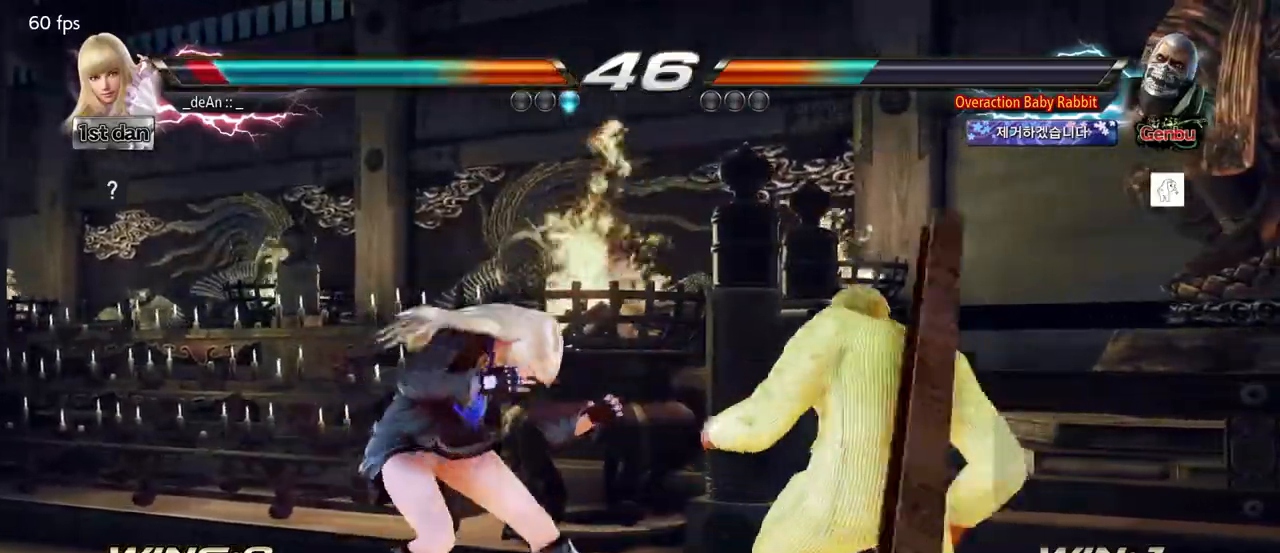
{"buttons": [], "left_stick": "left", "events": [[50, "TRIANGLE", "down"], [117, "SQUARE", "up"], [167, "TRIANGLE", "up"], [300, "TRIANGLE", "down"], [417, "TRIANGLE", "up"]]}
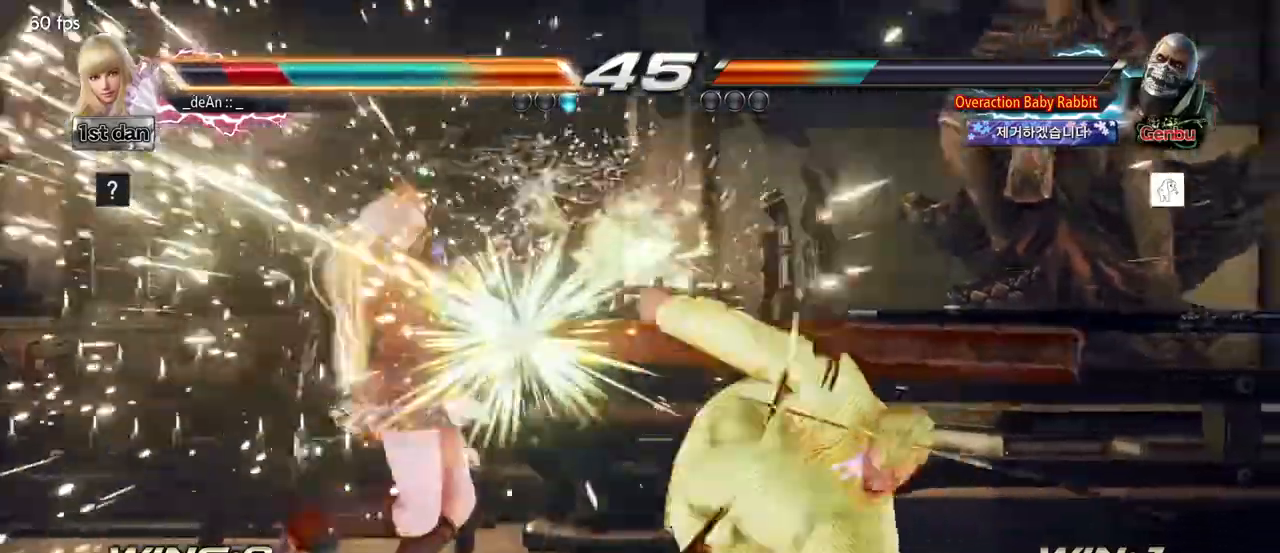
{"buttons": [], "left_stick": "left", "events": [[333, "SQUARE", "down"], [467, "SQUARE", "up"]]}
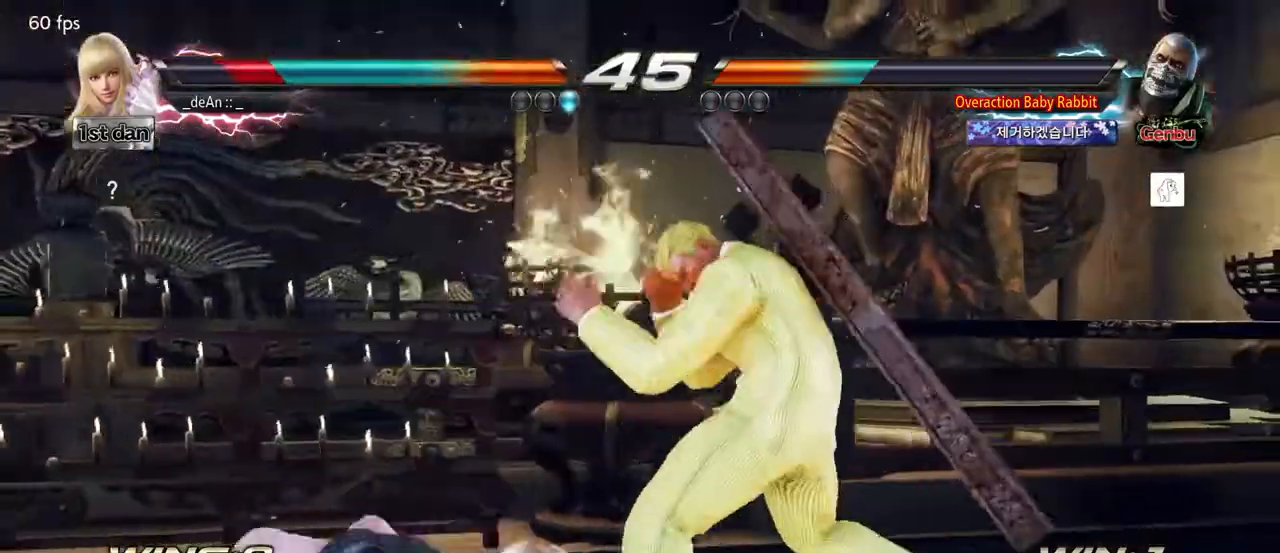
{"buttons": [], "left_stick": "center", "events": [[83, "SQUARE", "down"], [183, "SQUARE", "up"], [217, "SQUARE", "down"], [317, "SQUARE", "up"], [333, "left_stick", "center"]]}
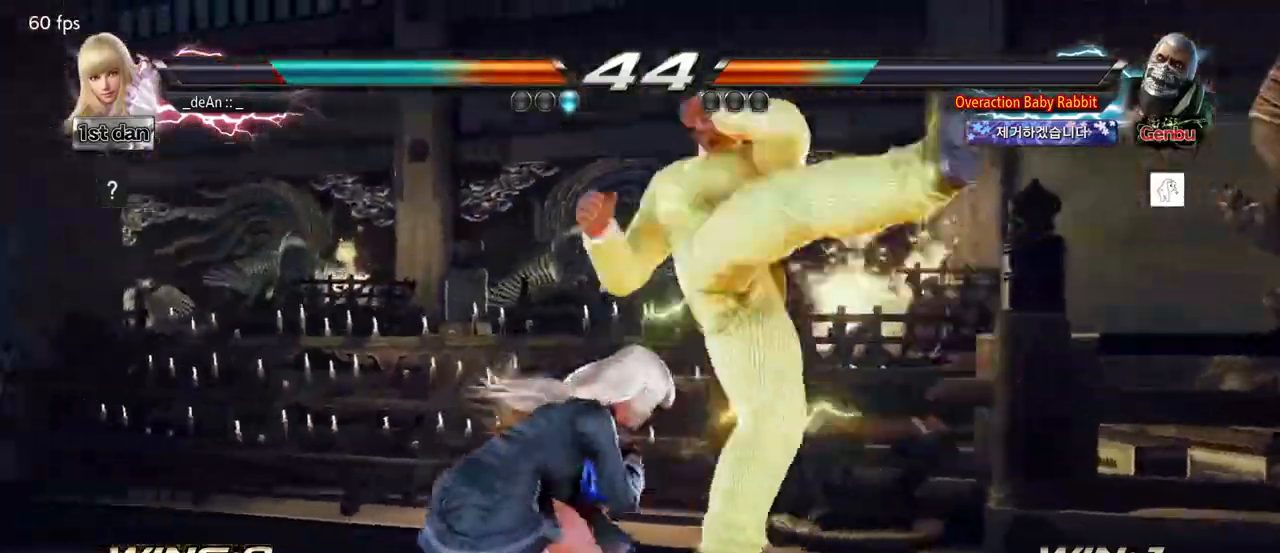
{"buttons": ["SQUARE", "TRIANGLE"], "left_stick": "center"}
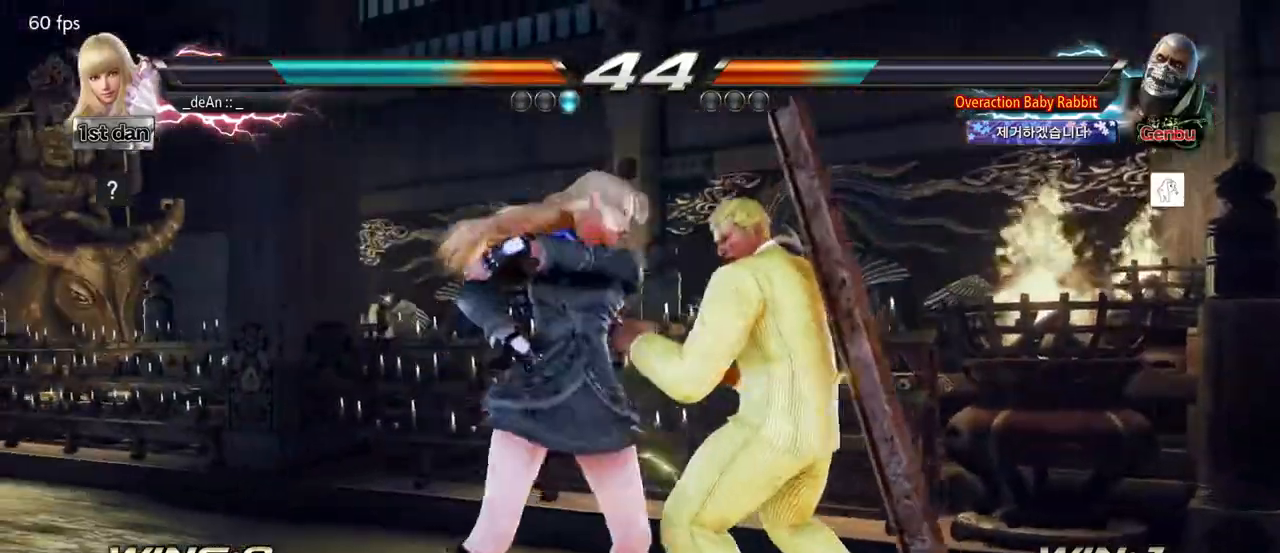
{"buttons": ["SQUARE"], "left_stick": "left", "events": [[83, "SQUARE", "up"], [133, "TRIANGLE", "up"], [400, "left_stick", "left"], [467, "SQUARE", "down"]]}
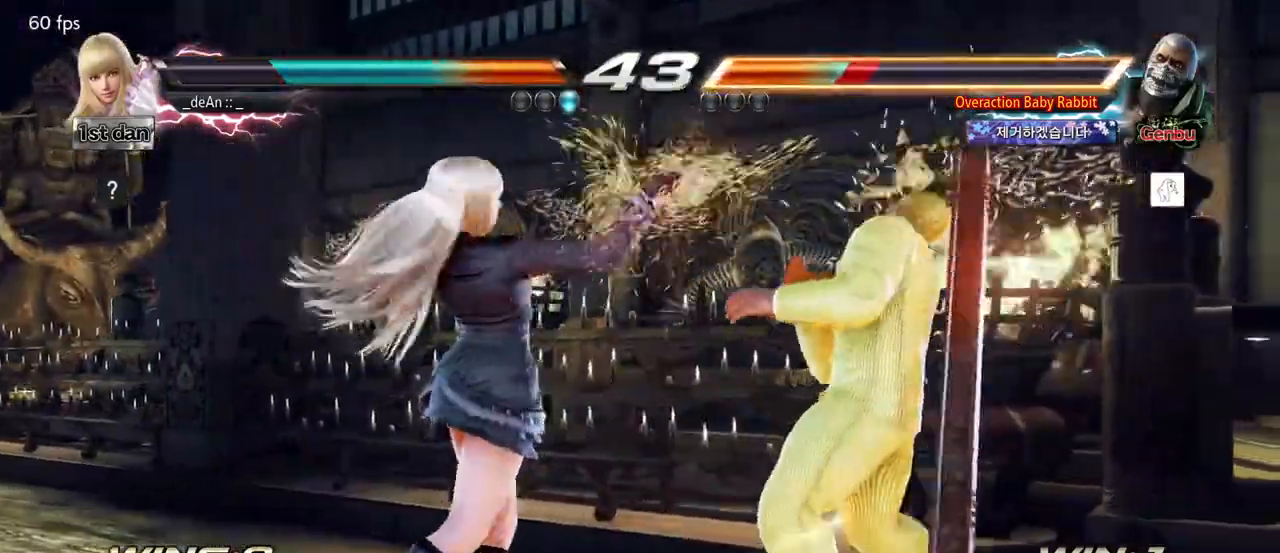
{"buttons": ["CIRCLE"], "left_stick": "left", "events": [[50, "CIRCLE", "down"], [50, "SQUARE", "up"], [133, "CIRCLE", "up"], [233, "CIRCLE", "down"], [333, "CIRCLE", "up"], [383, "CIRCLE", "down"], [467, "CIRCLE", "up"], [500, "CIRCLE", "down"]]}
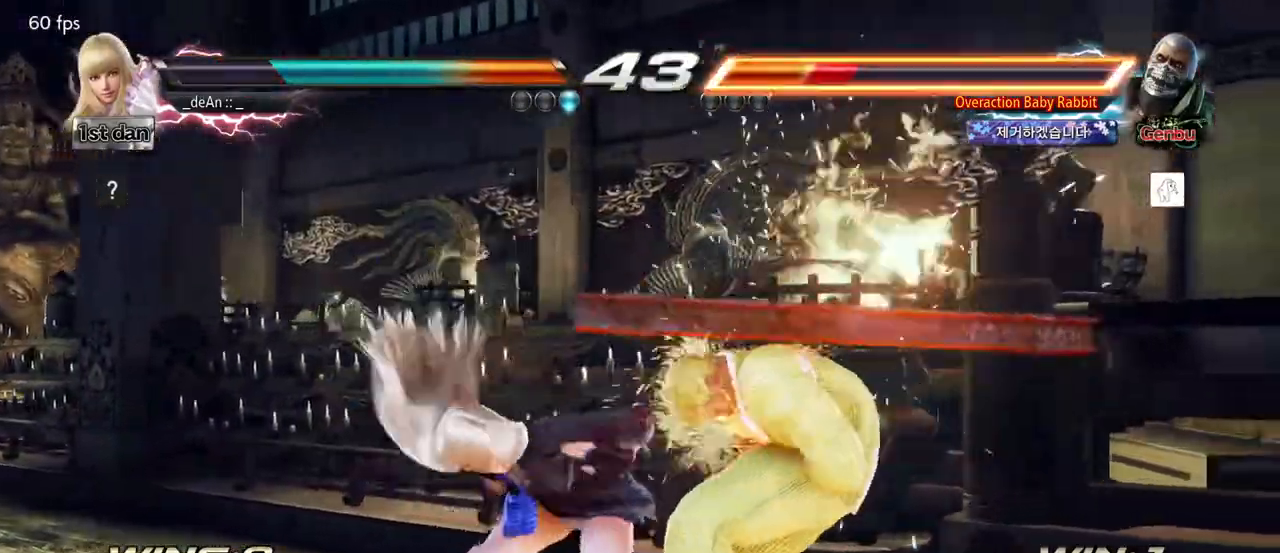
{"buttons": ["CIRCLE"], "left_stick": "center", "events": [[83, "CIRCLE", "up"], [150, "CIRCLE", "down"], [233, "CIRCLE", "up"], [250, "CIRCLE", "down"], [500, "left_stick", "center"]]}
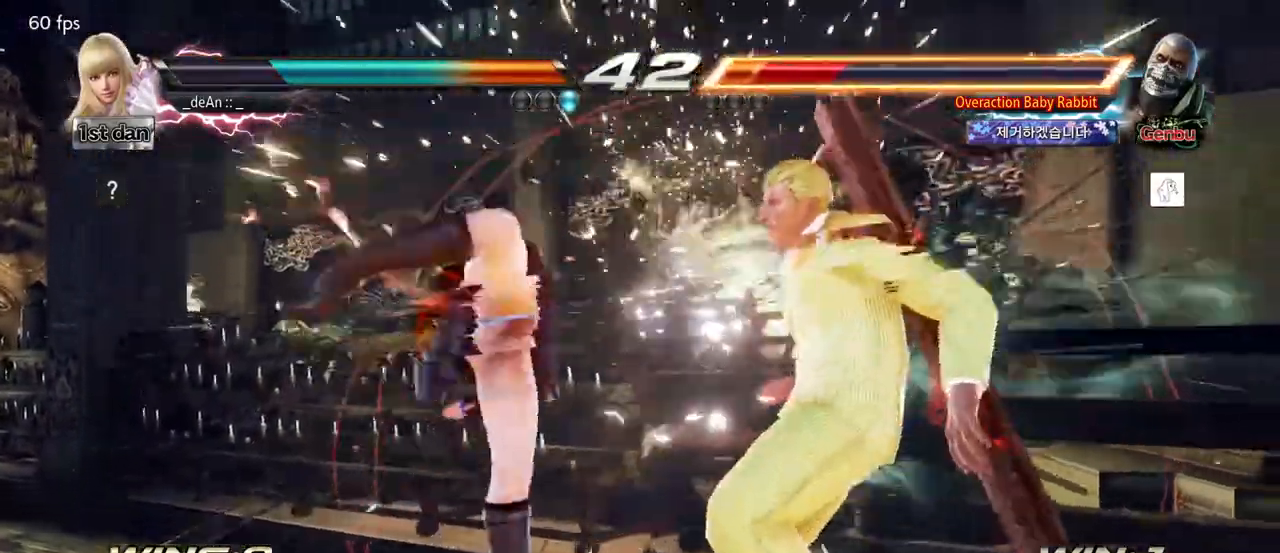
{"buttons": ["CIRCLE"], "left_stick": "center", "events": [[67, "CIRCLE", "up"], [433, "CIRCLE", "down"]]}
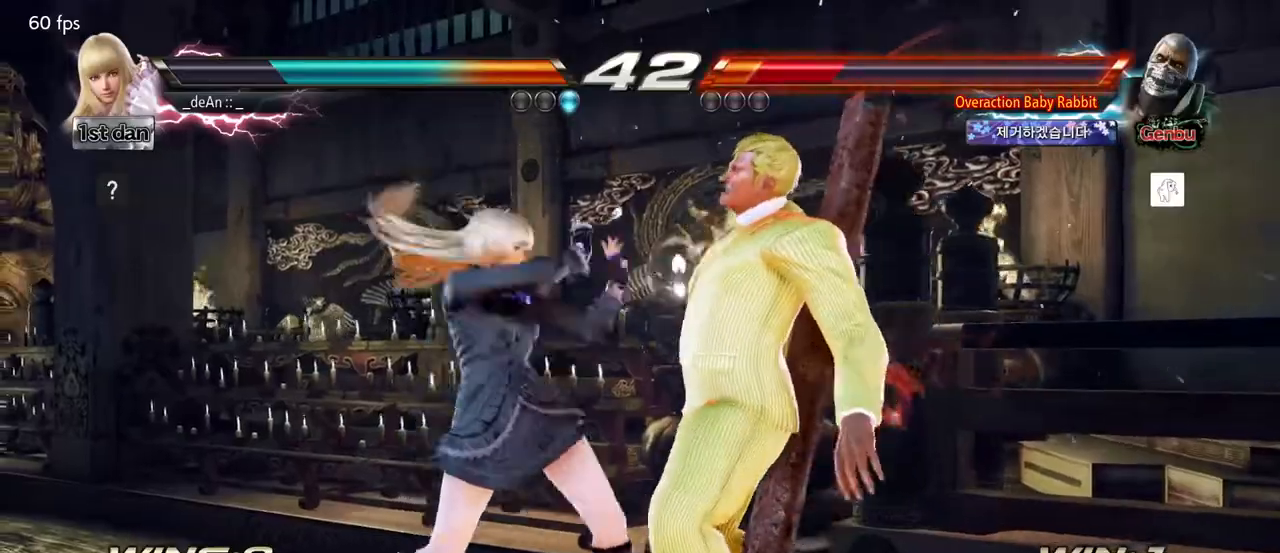
{"buttons": [], "left_stick": "center", "events": [[67, "SQUARE", "down"], [100, "CIRCLE", "up"], [167, "SQUARE", "up"]]}
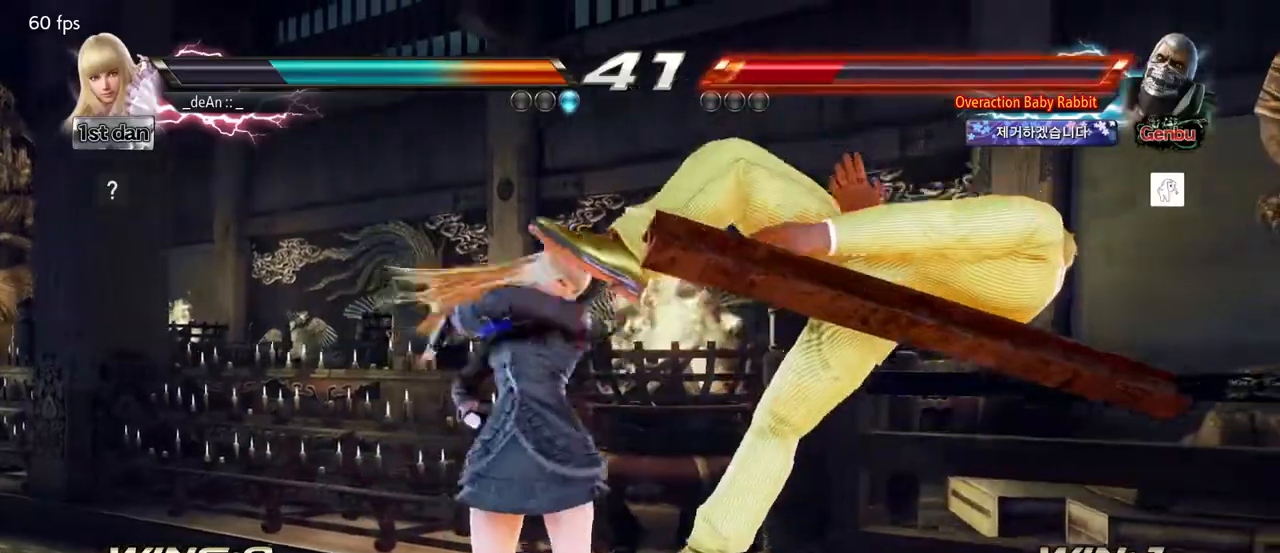
{"buttons": [], "left_stick": "center", "events": [[333, "SQUARE", "down"], [333, "TRIANGLE", "down"], [417, "SQUARE", "up"], [417, "TRIANGLE", "up"]]}
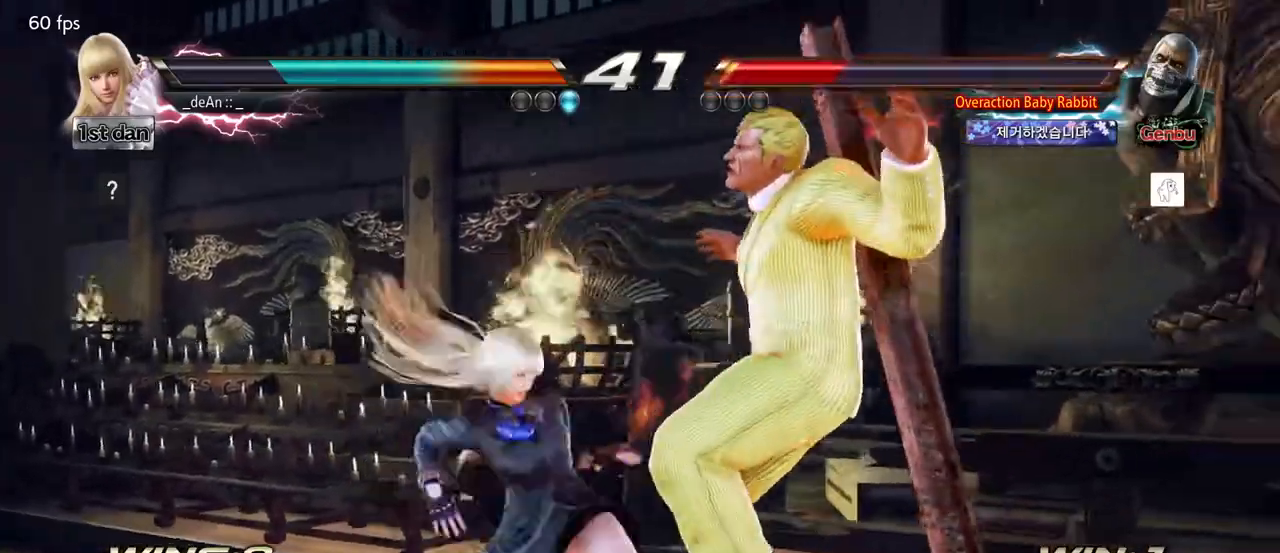
{"buttons": [], "left_stick": "center", "events": []}
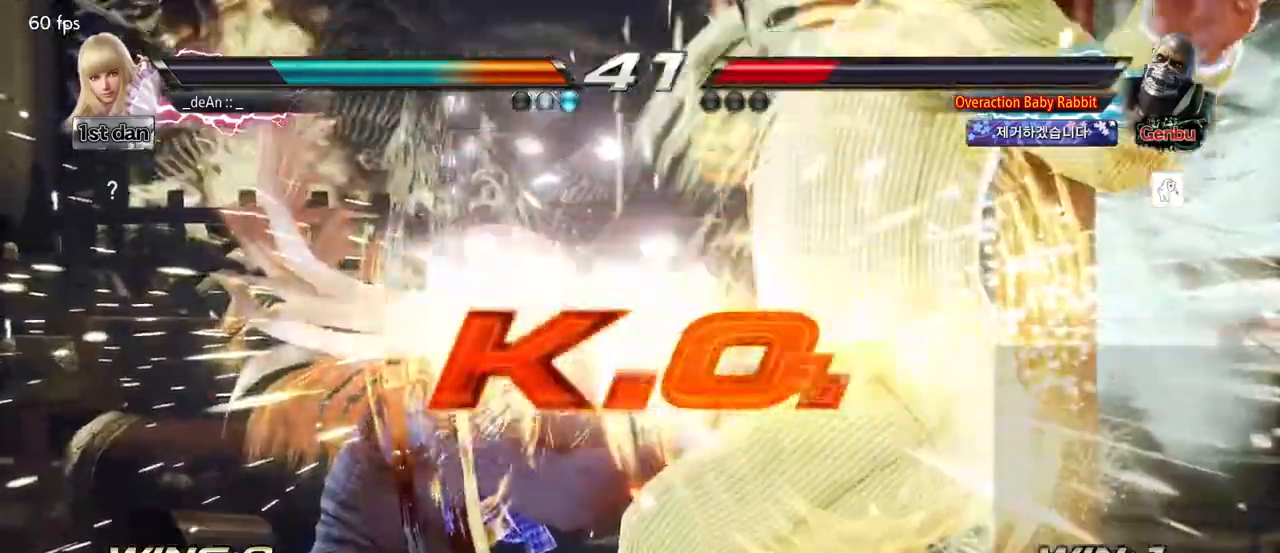
{"buttons": [], "left_stick": "center", "events": [[33, "left_stick", "right"], [100, "left_stick", "center"]]}
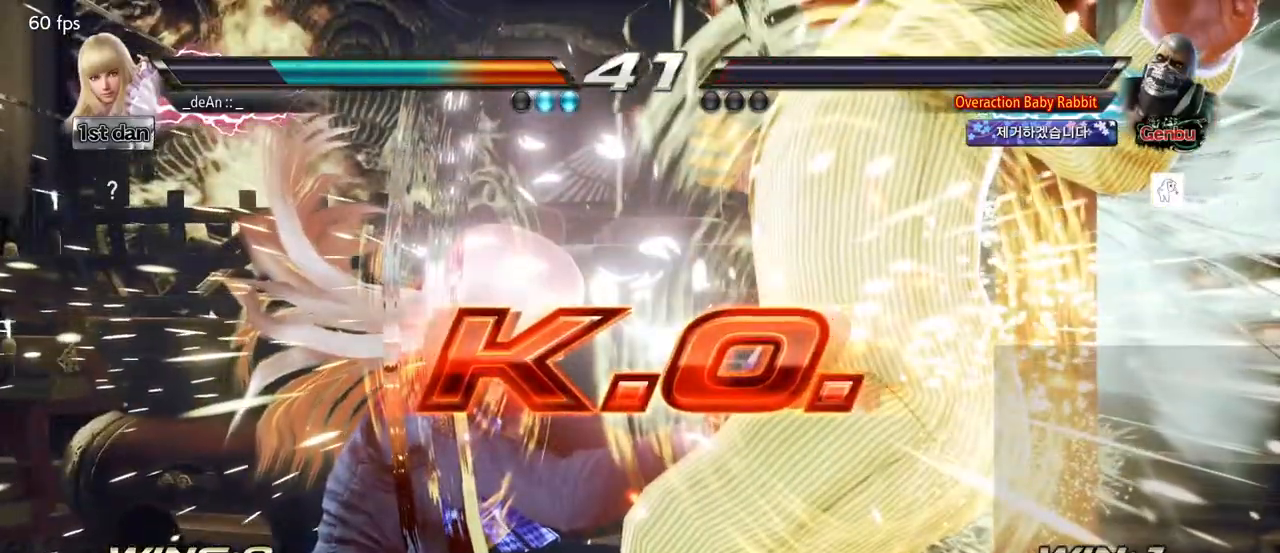
{"buttons": [], "left_stick": "center", "events": []}
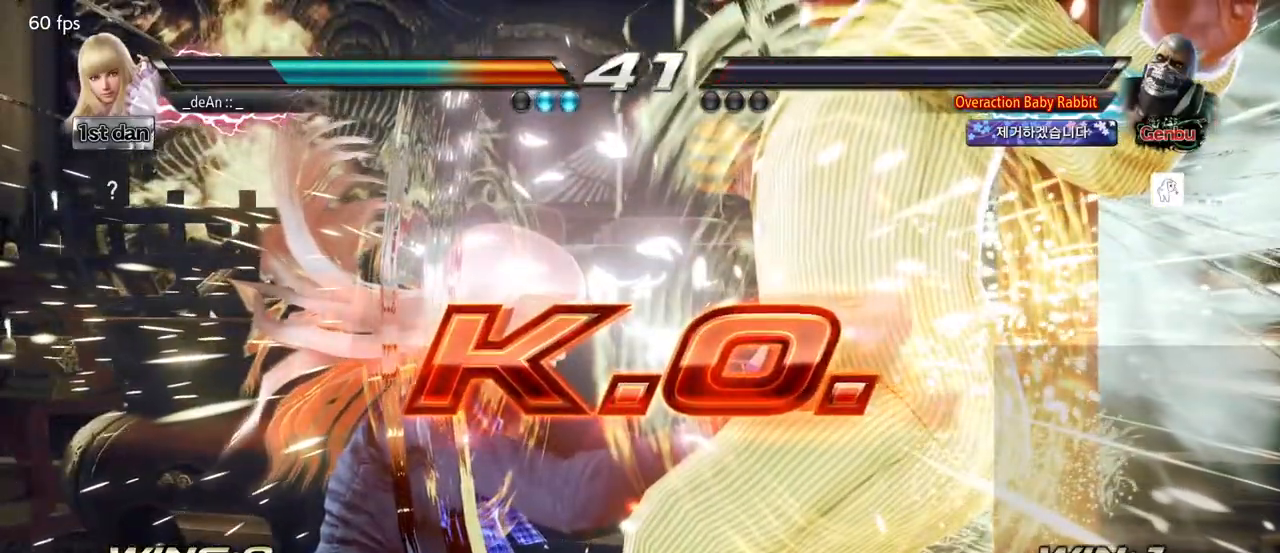
{"buttons": [], "left_stick": "center", "events": []}
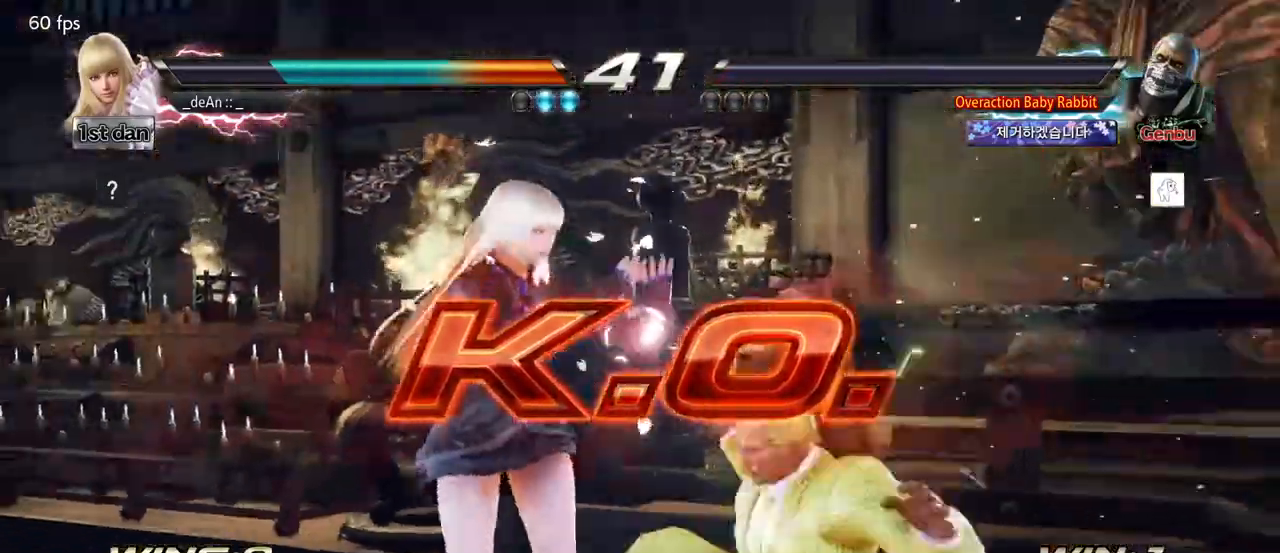
{"buttons": [], "left_stick": "center", "events": [[67, "left_stick", "down-right"], [83, "CIRCLE", "down"], [83, "CROSS", "down"], [183, "CIRCLE", "up"], [183, "CROSS", "up"], [283, "left_stick", "center"]]}
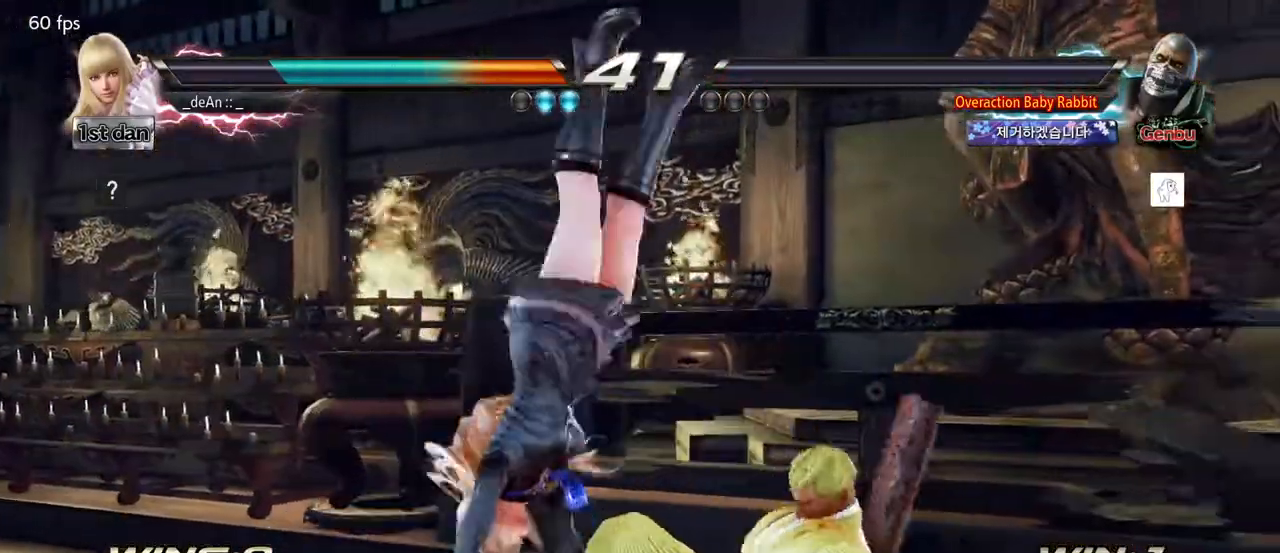
{"buttons": [], "left_stick": "center", "events": []}
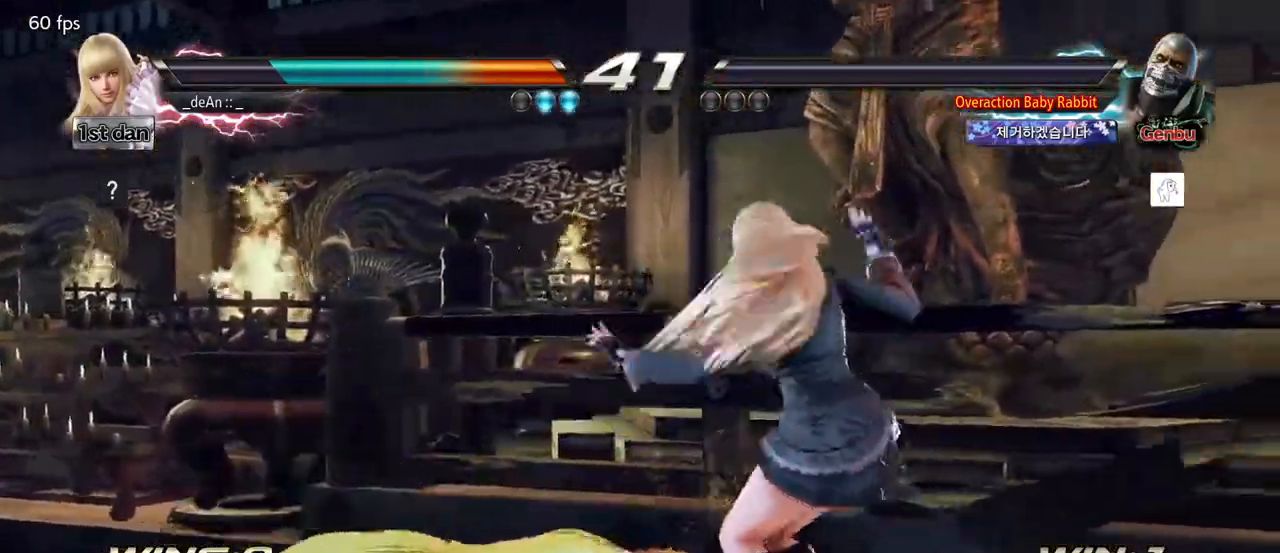
{"buttons": [], "left_stick": "center", "events": []}
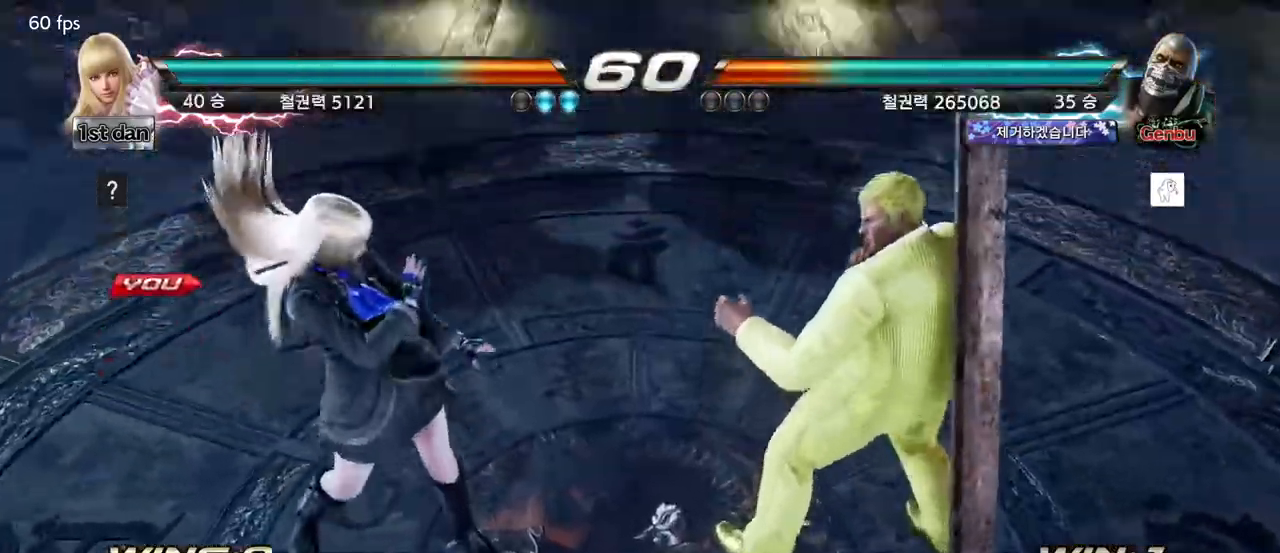
{"buttons": [], "left_stick": "center", "events": []}
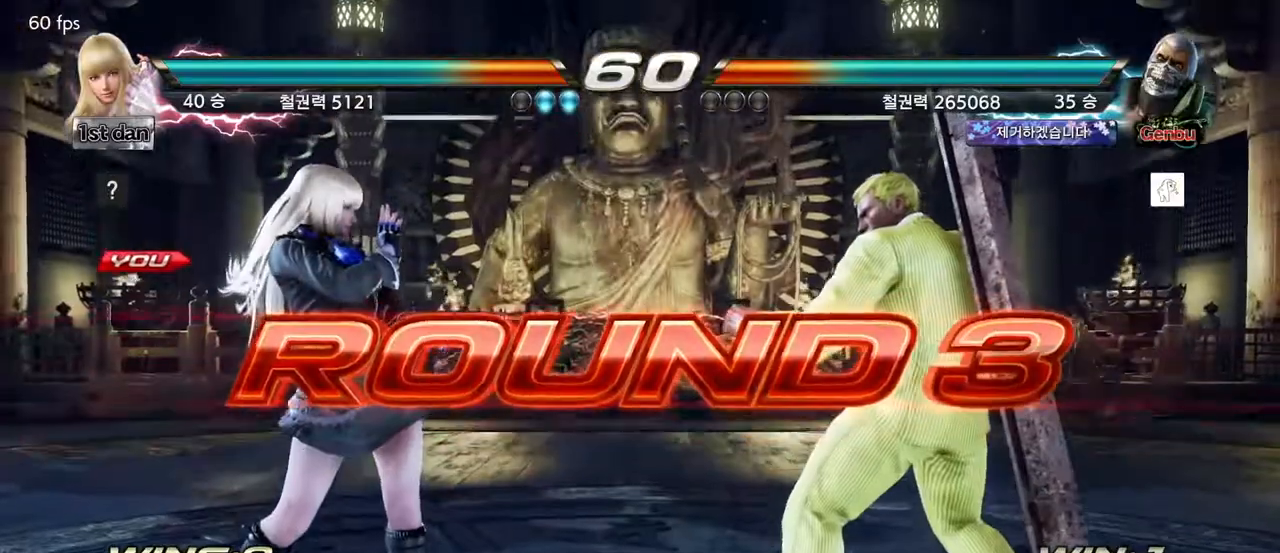
{"buttons": [], "left_stick": "center", "events": [[83, "left_stick", "right"], [167, "left_stick", "center"], [283, "left_stick", "down"], [400, "left_stick", "center"]]}
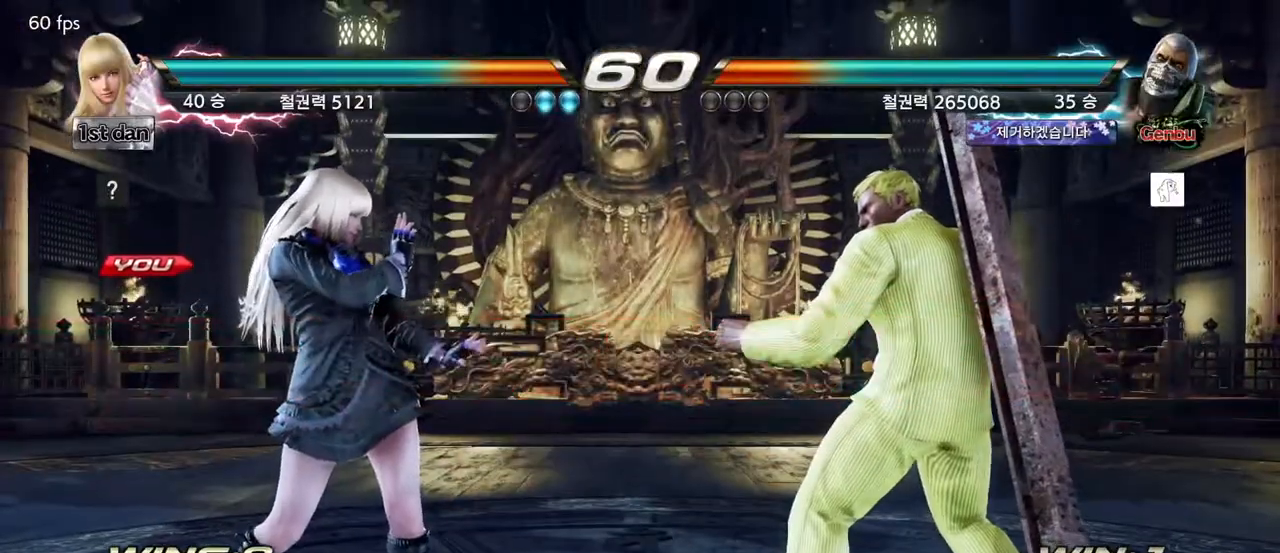
{"buttons": [], "left_stick": "center", "events": []}
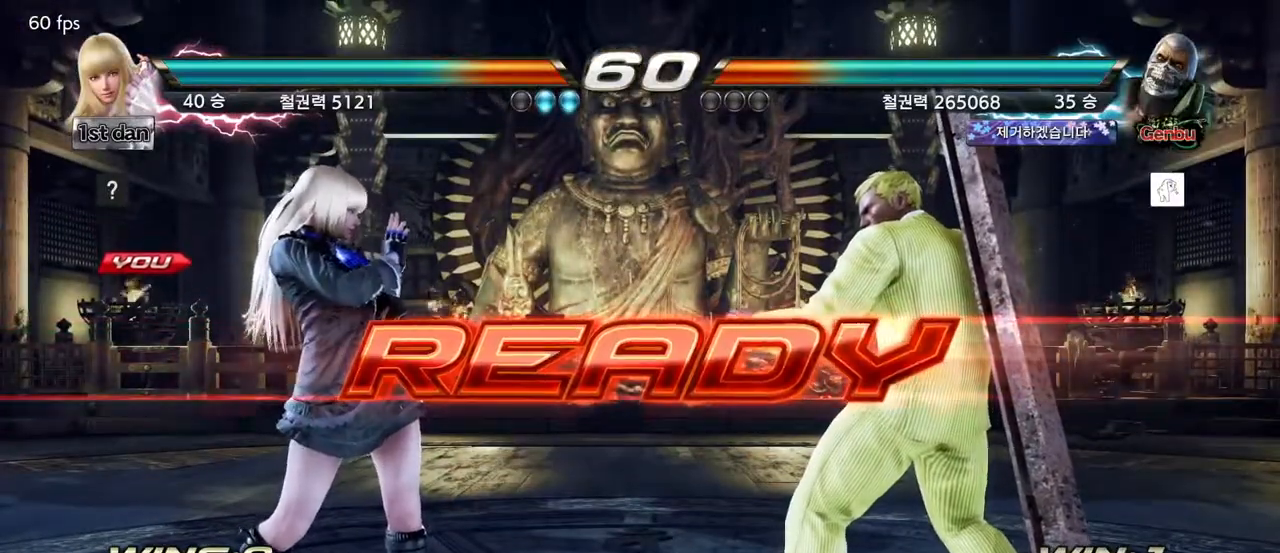
{"buttons": [], "left_stick": "center", "events": []}
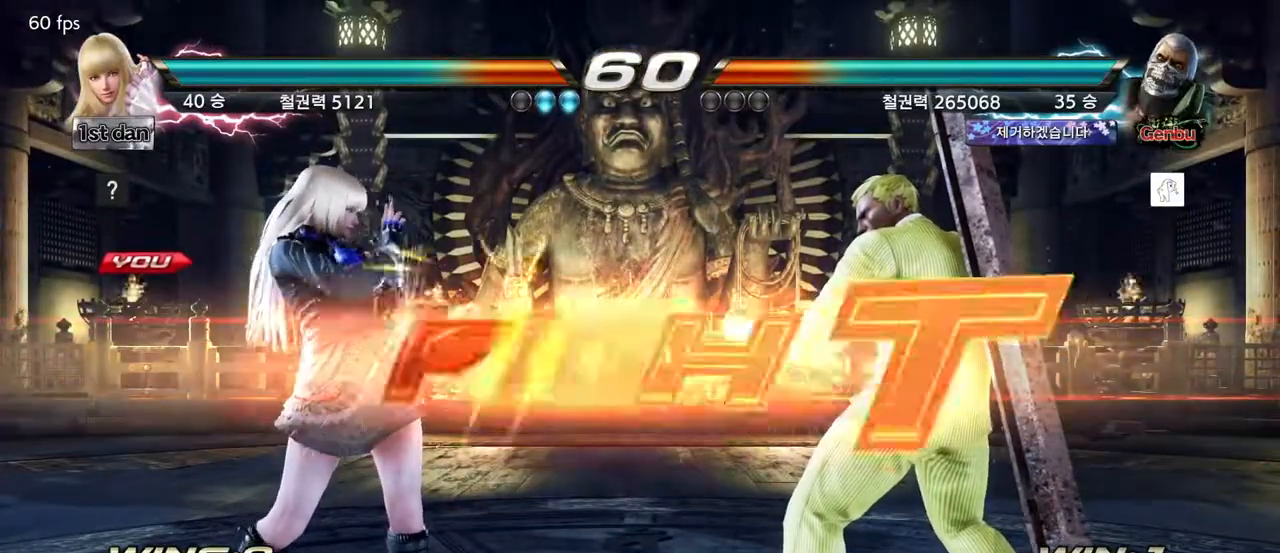
{"buttons": ["CROSS", "CIRCLE"], "left_stick": "down", "events": [[450, "left_stick", "down"], [483, "CIRCLE", "down"], [483, "CROSS", "down"]]}
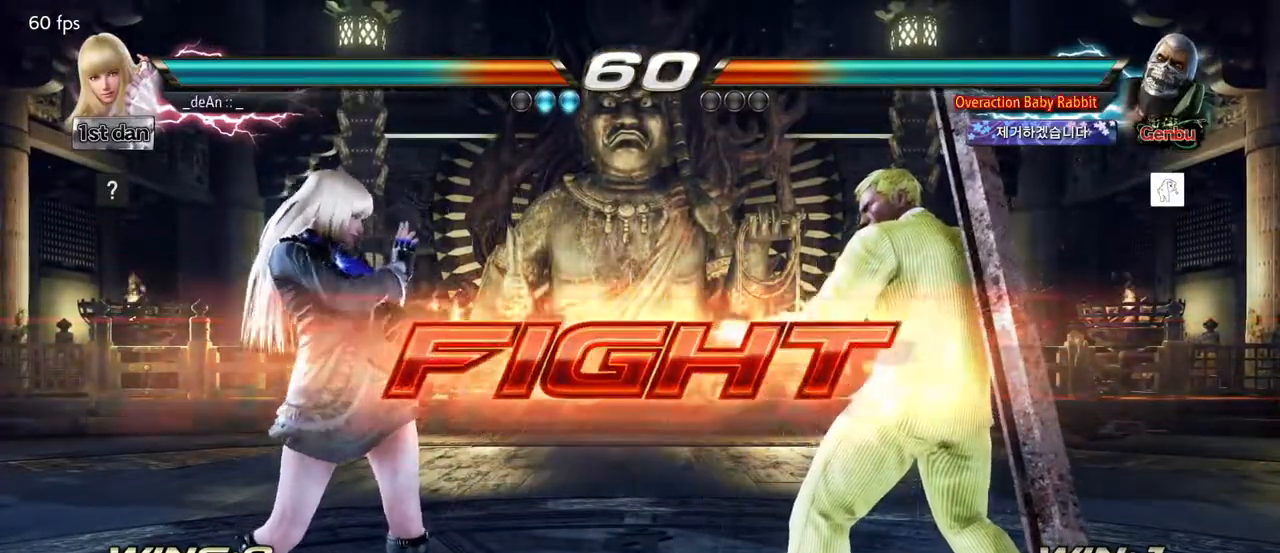
{"buttons": [], "left_stick": "center", "events": [[50, "CIRCLE", "up"], [67, "CROSS", "up"], [183, "left_stick", "center"]]}